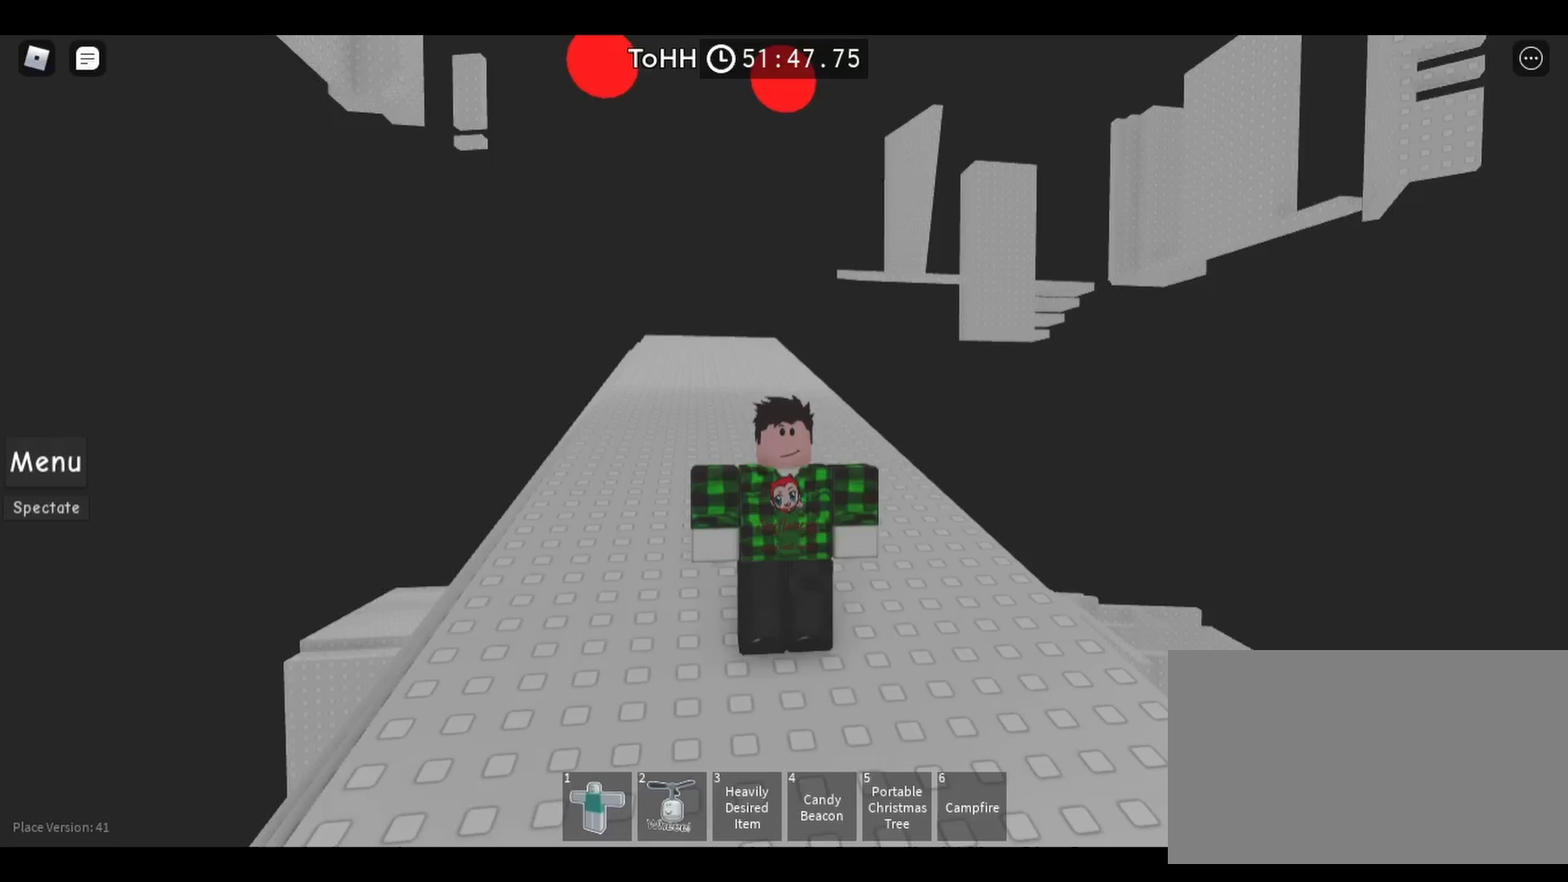
Gameplay with keyboard and mouse; each line is a JSON object with the keys and mouse buttons held at the frame after it. "events" lists presses ("down") and releases ("up") of "a", "ctrl", "d", "e", "q", "s", "shift", "space", "w", "mouse_left", "mouse_wheel", "mouse_right", "mouse_mb4" and "mouse_mb5" between this image and that frame as [ms after this image, input, new state], when the widget could be followed in between. "mouse_left", "mouse_wheel", "mouse_right", "mouse_mb4", "mouse_mb5" = the "left", "wheel", "right", "mb4", "mb5" buttons of the "mouse" list. No other keys are recorded. "wheel" means that the mouse wheel is clicked or scrolled. Mouse movement is not recorded.
{"keys": [], "mouse": [], "events": []}
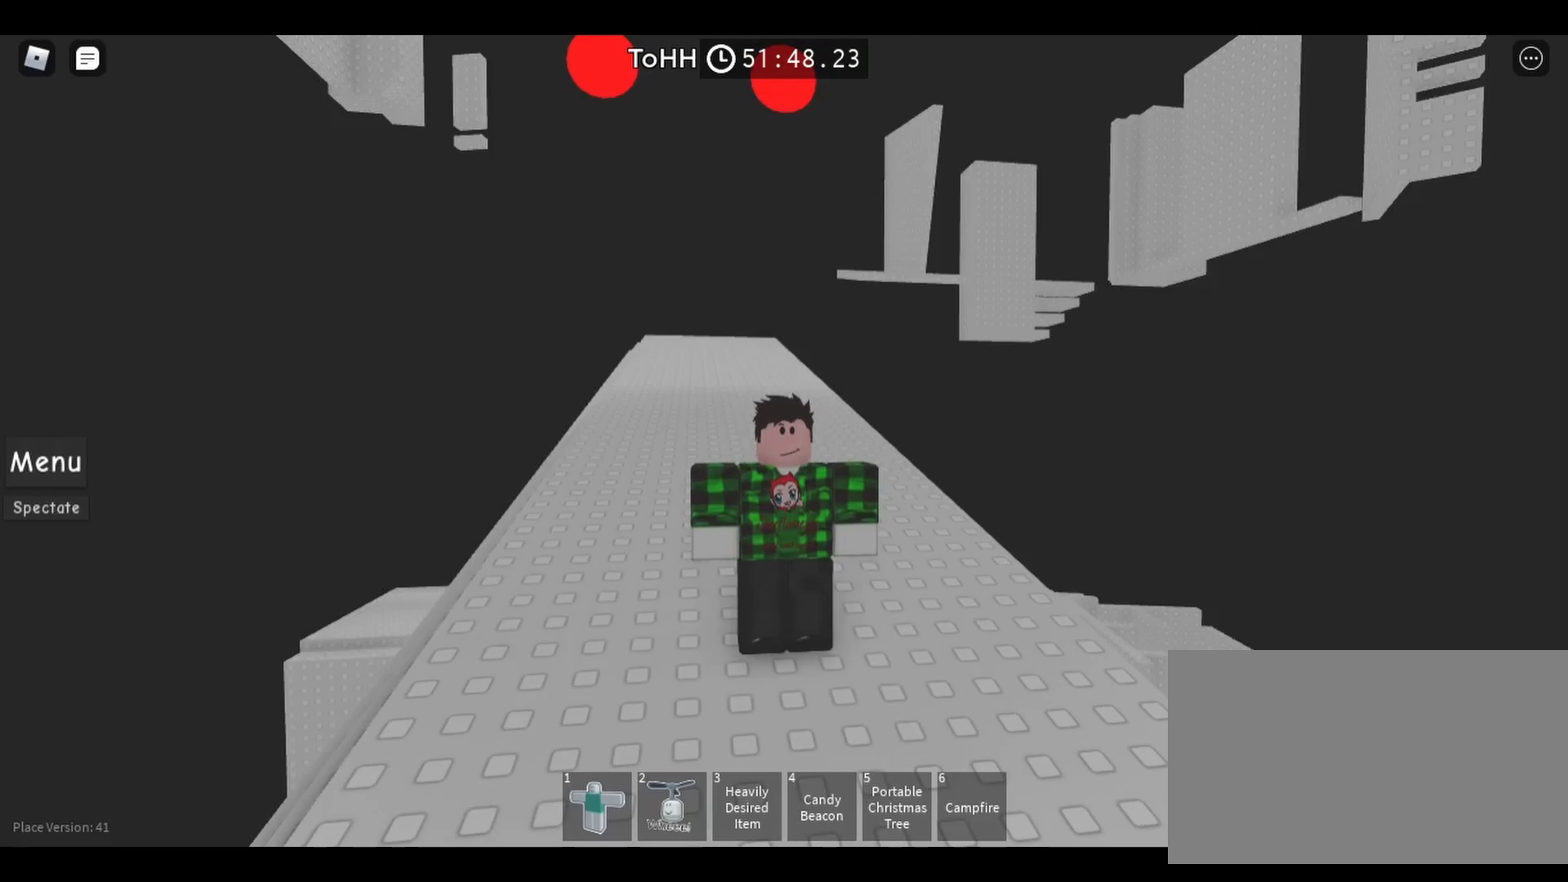
{"keys": [], "mouse": [], "events": []}
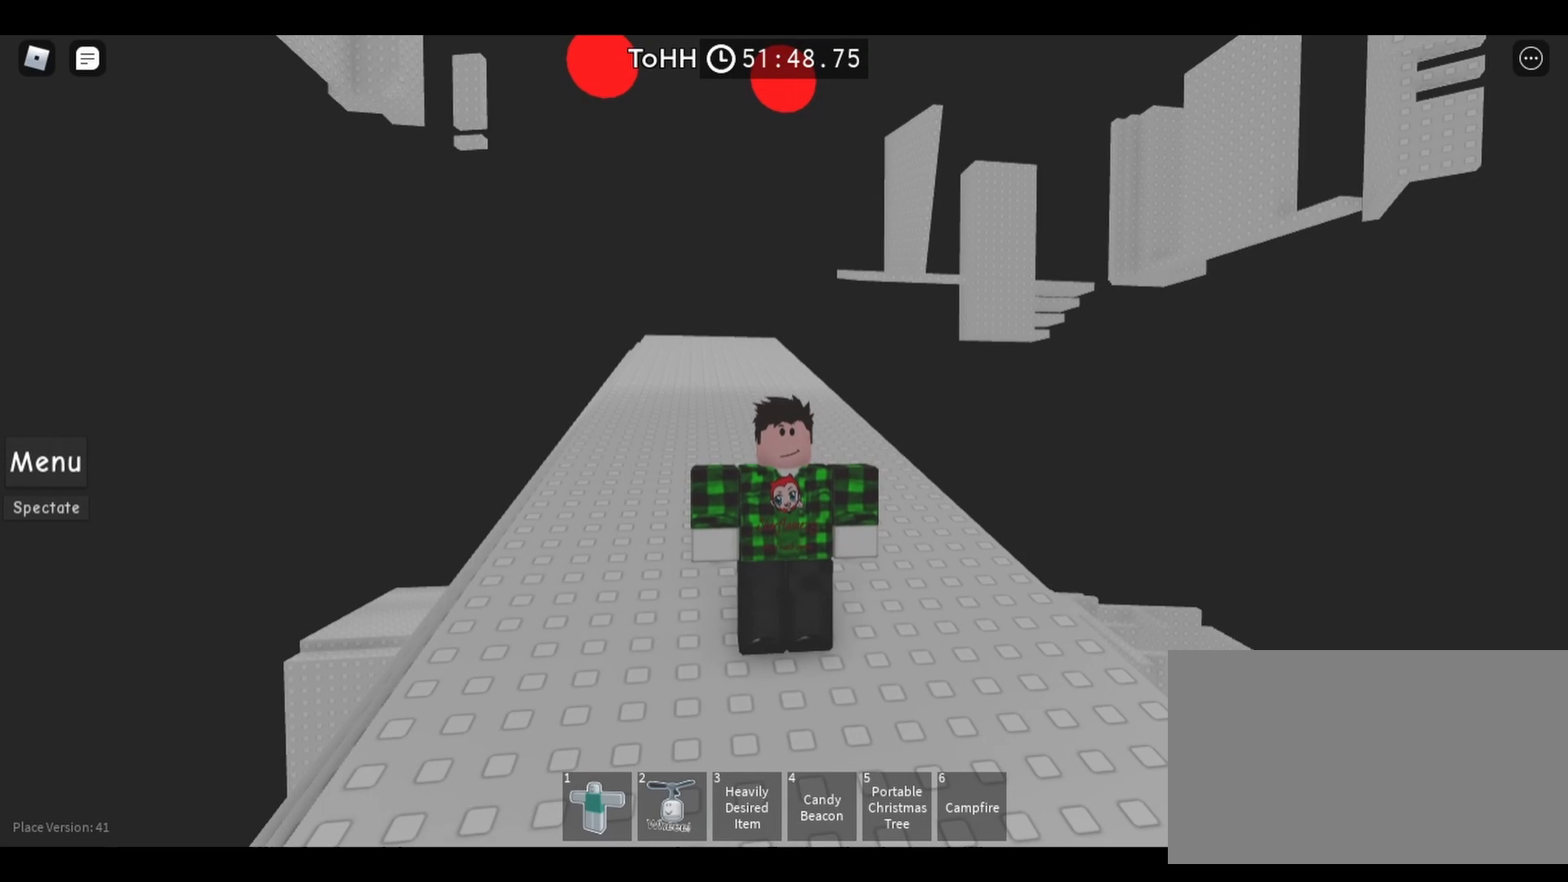
{"keys": [], "mouse": [], "events": []}
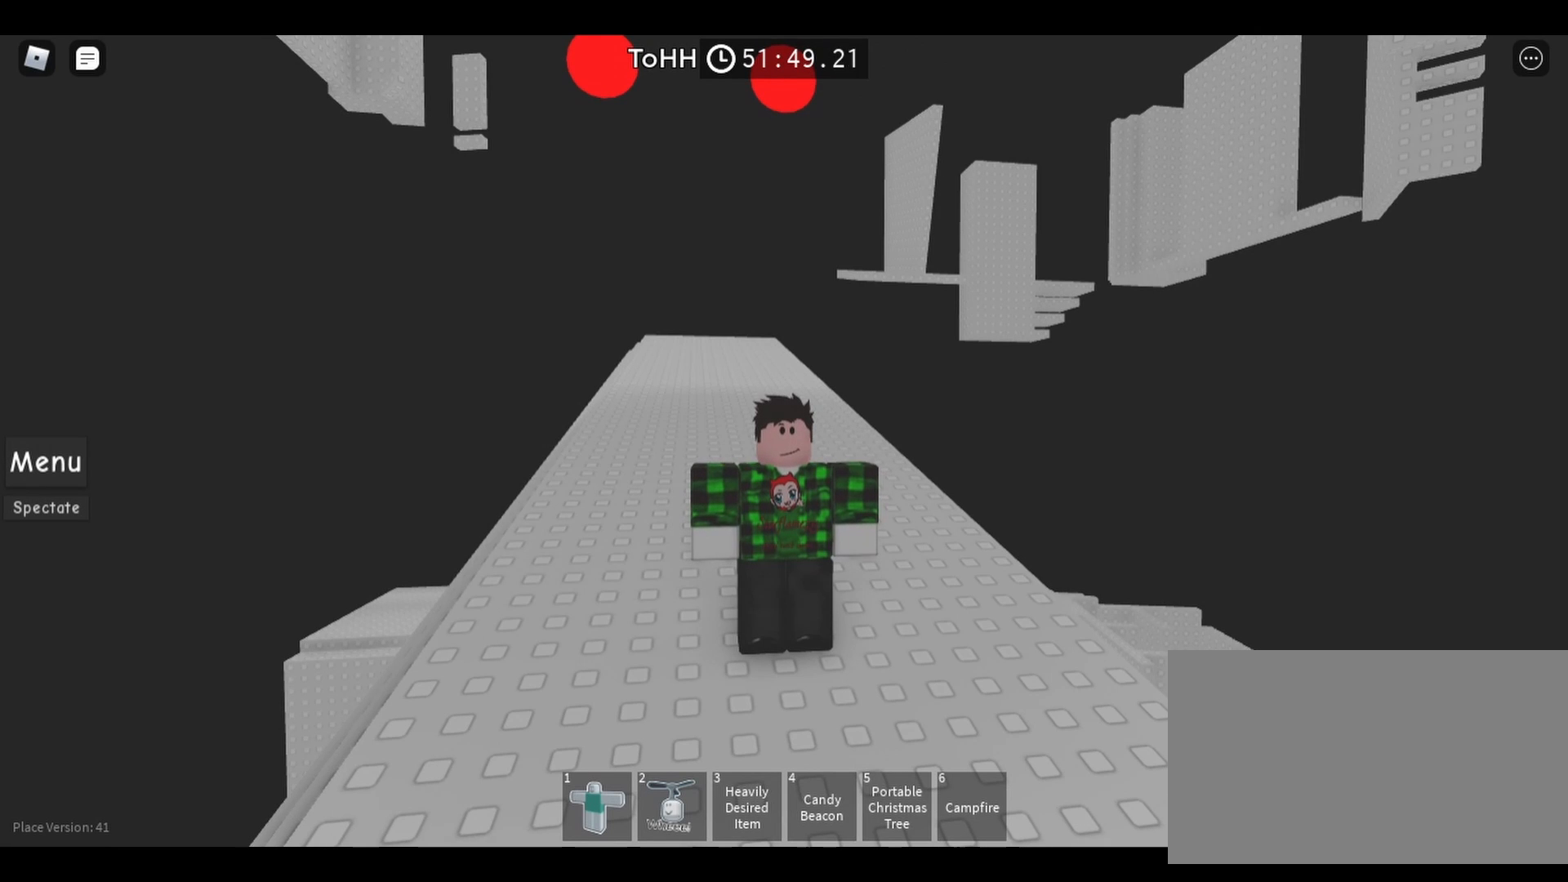
{"keys": [], "mouse": [], "events": []}
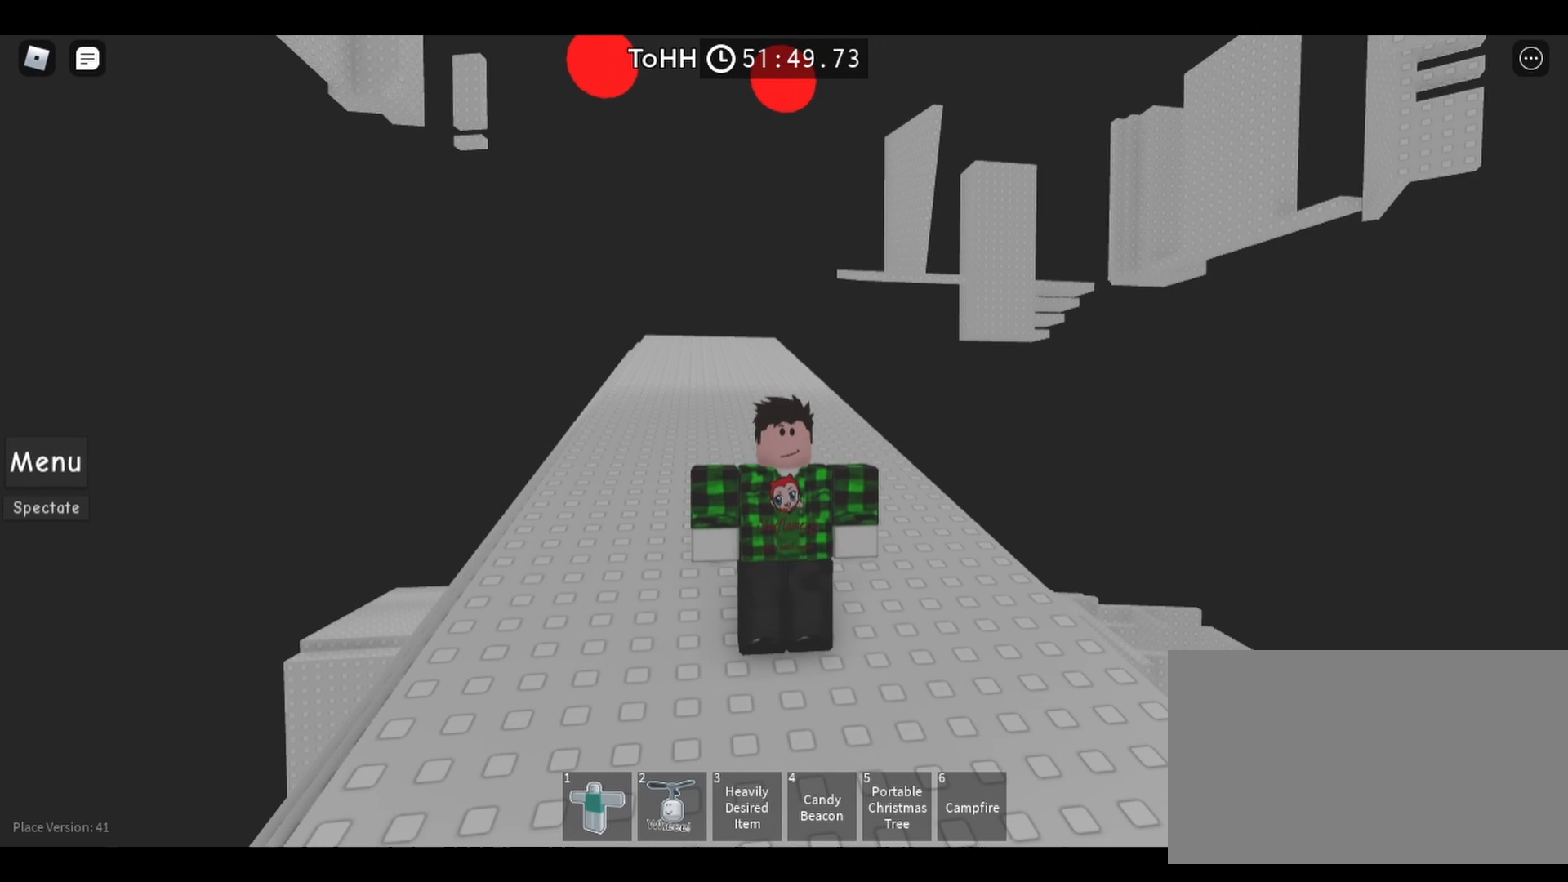
{"keys": [], "mouse": [], "events": [[267, "mouse_left", "down"], [333, "mouse_left", "up"]]}
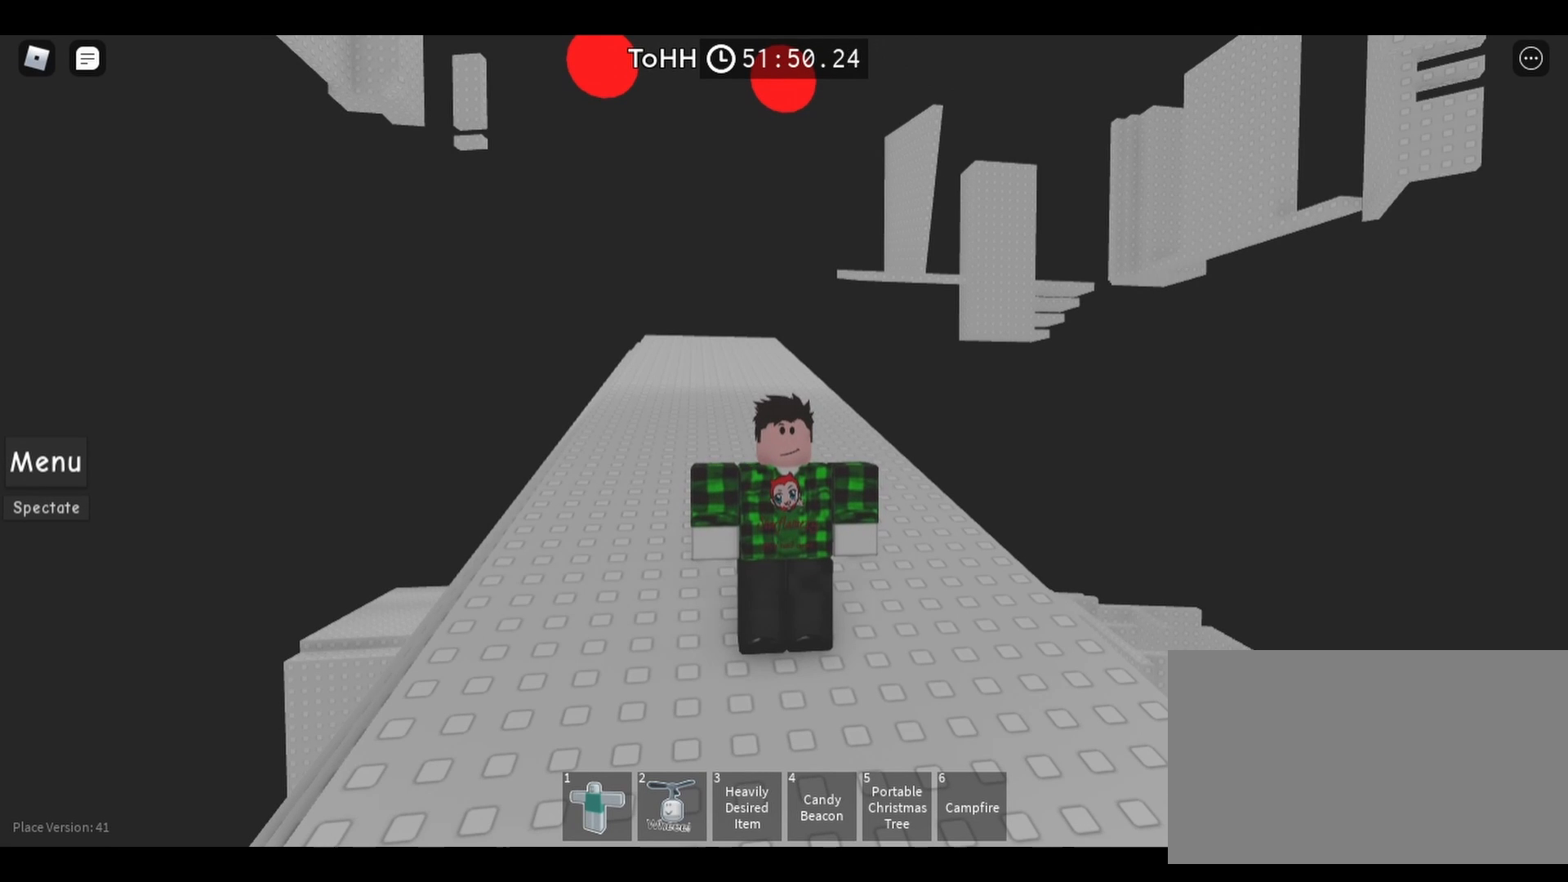
{"keys": [], "mouse": [], "events": []}
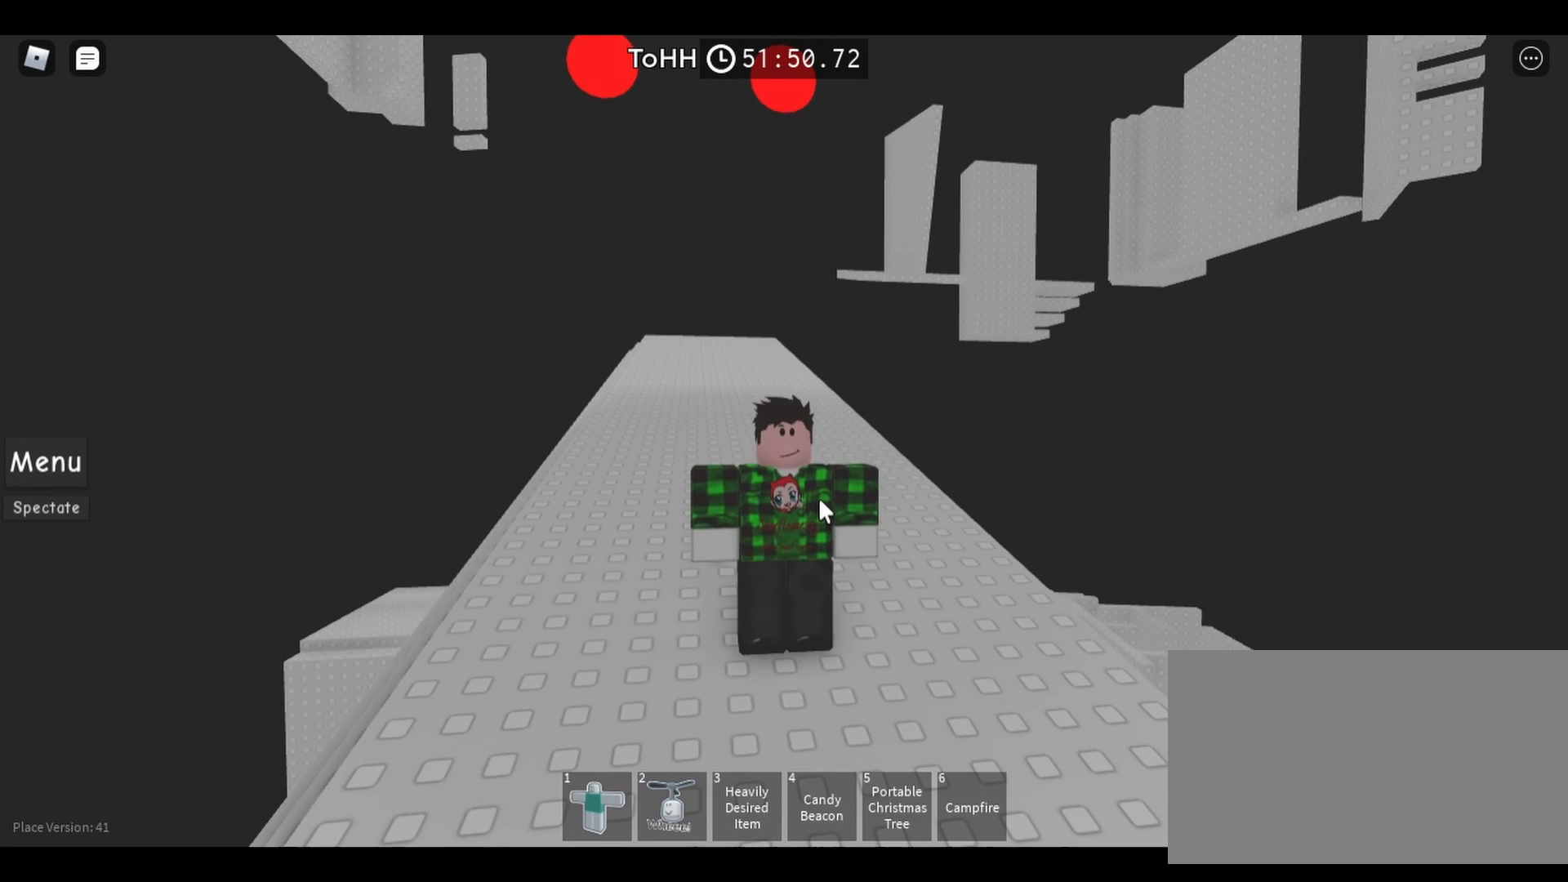
{"keys": ["w"], "mouse": [], "events": [[283, "w", "down"]]}
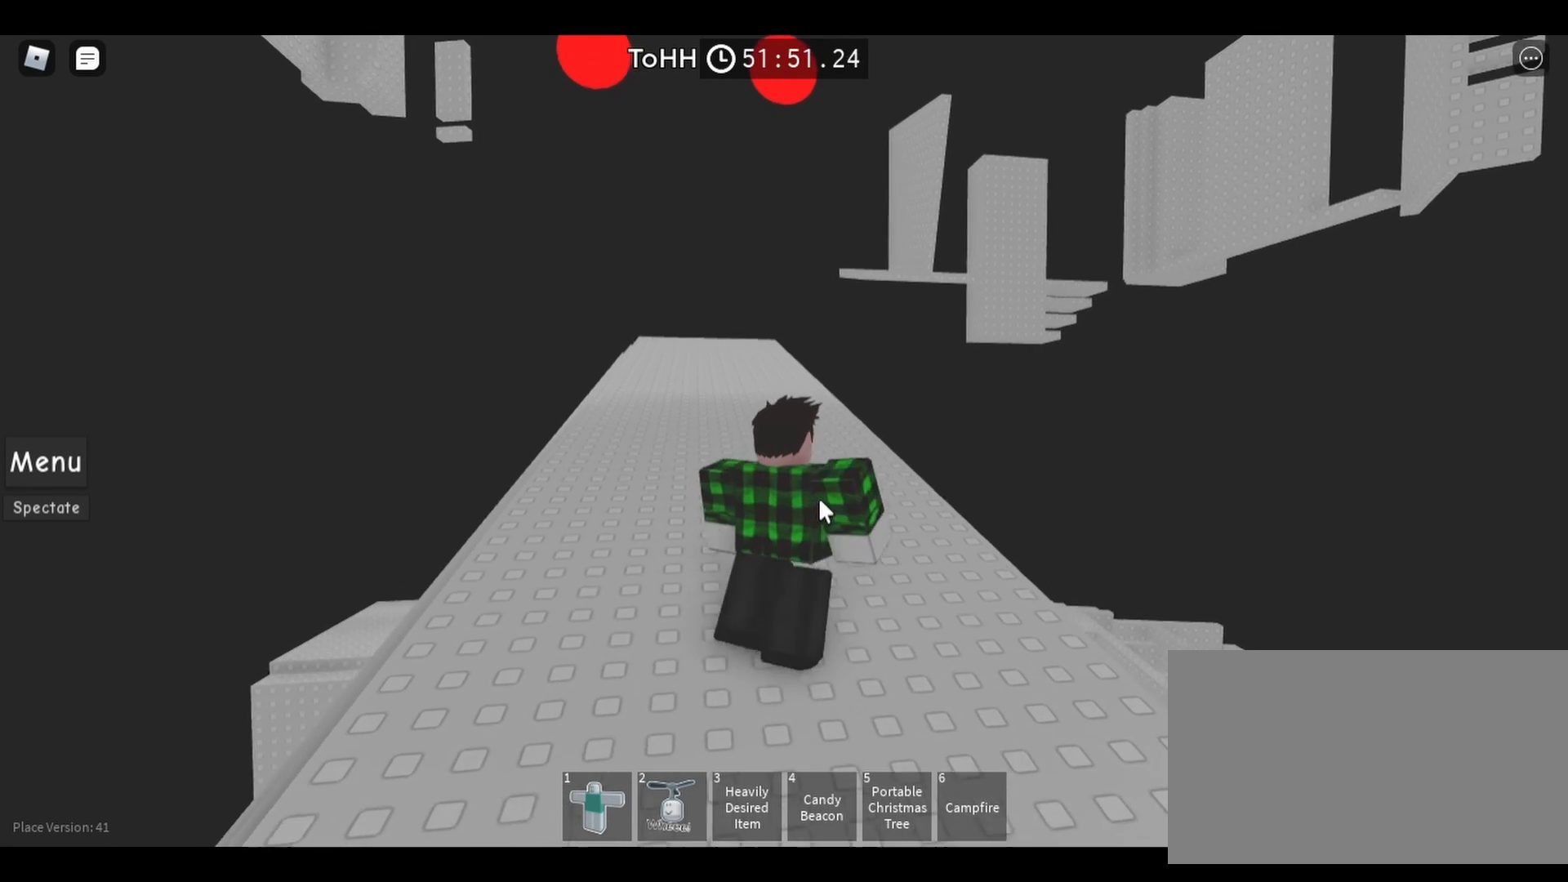
{"keys": ["w"], "mouse": ["right"], "events": [[383, "mouse_right", "down"]]}
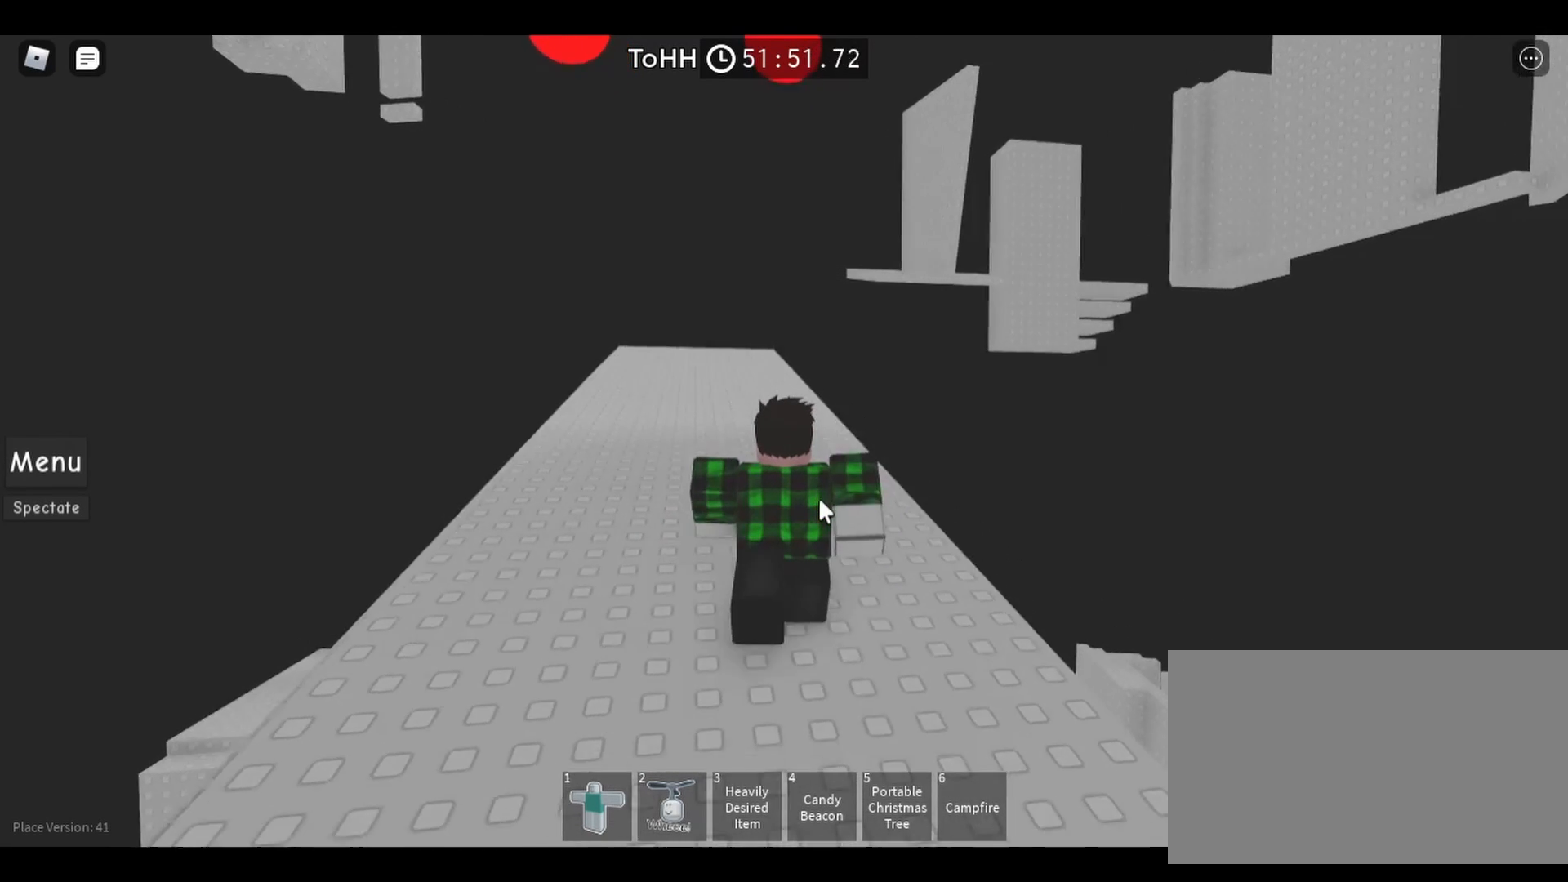
{"keys": ["w"], "mouse": [], "events": [[250, "mouse_right", "up"]]}
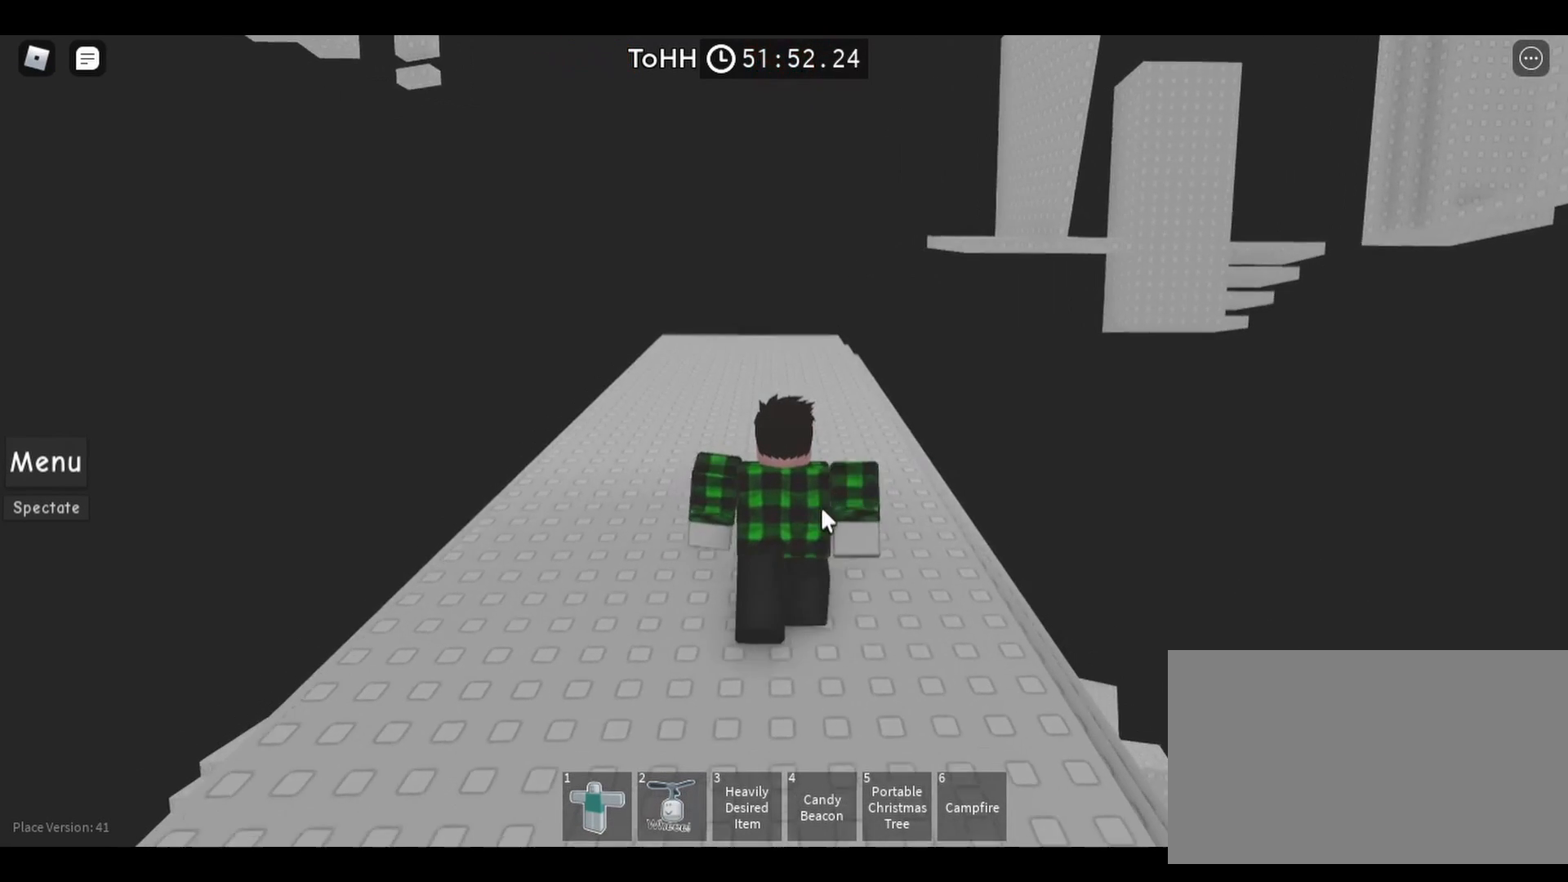
{"keys": ["w"], "mouse": []}
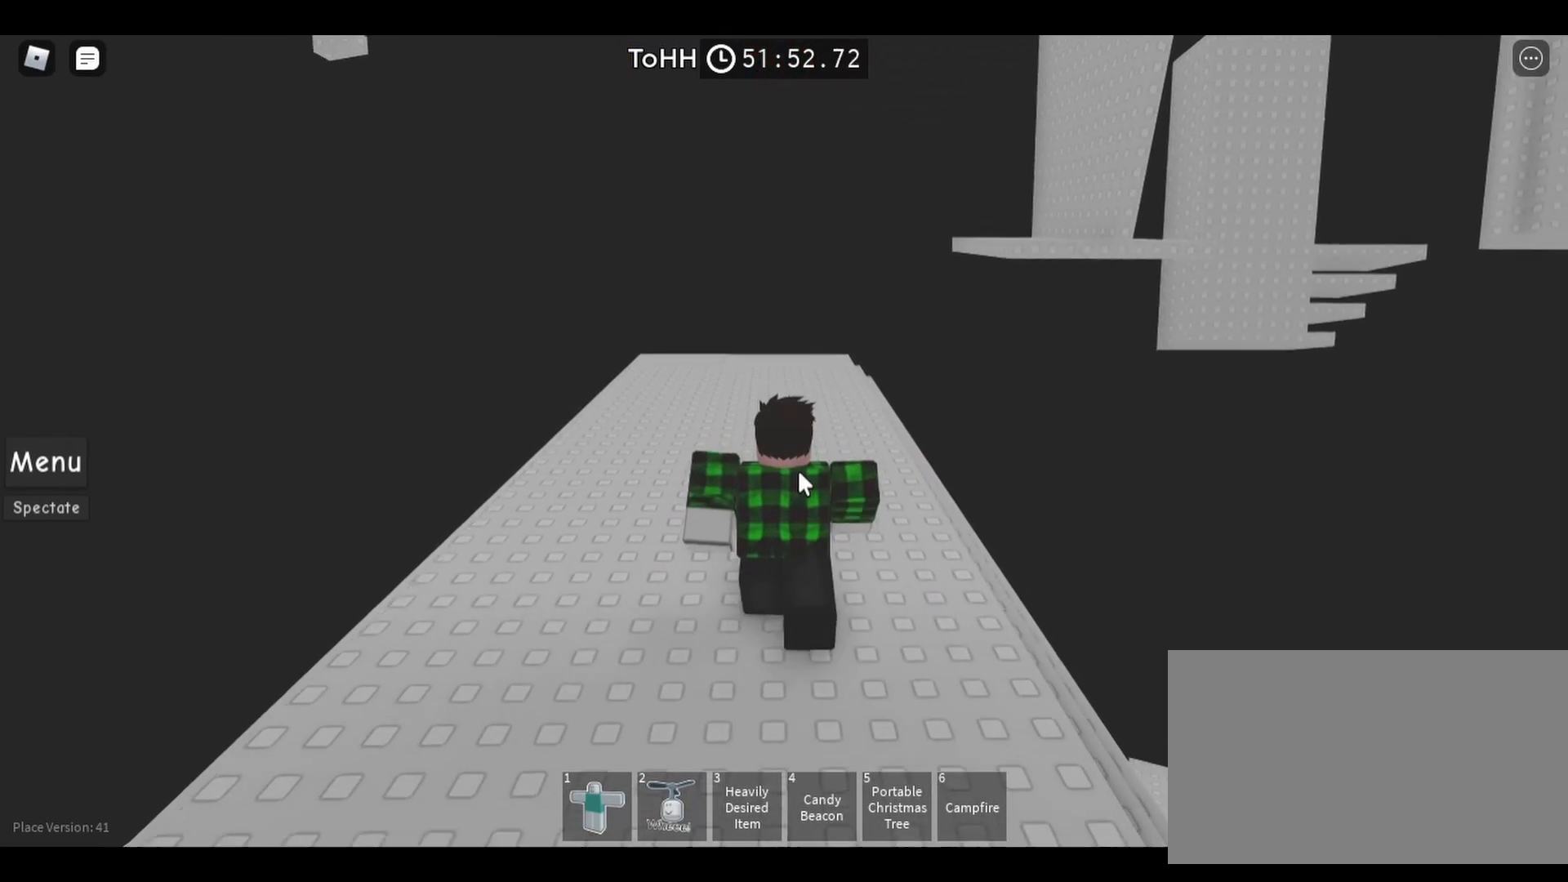
{"keys": ["w"], "mouse": [], "events": [[333, "shift", "down"], [467, "shift", "up"]]}
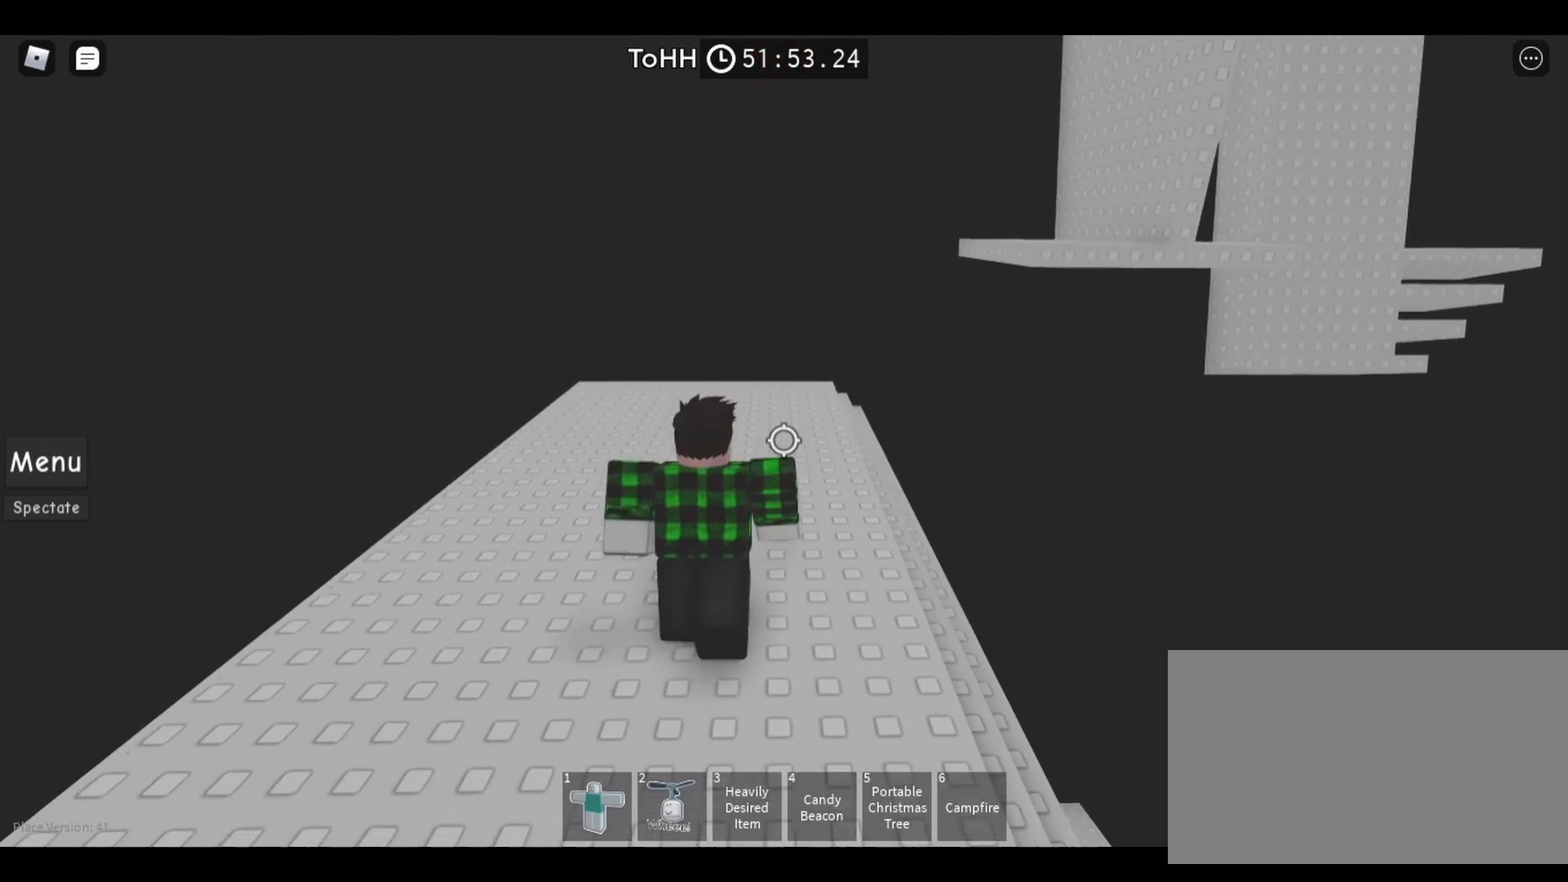
{"keys": ["d", "w"], "mouse": [], "events": [[467, "d", "down"]]}
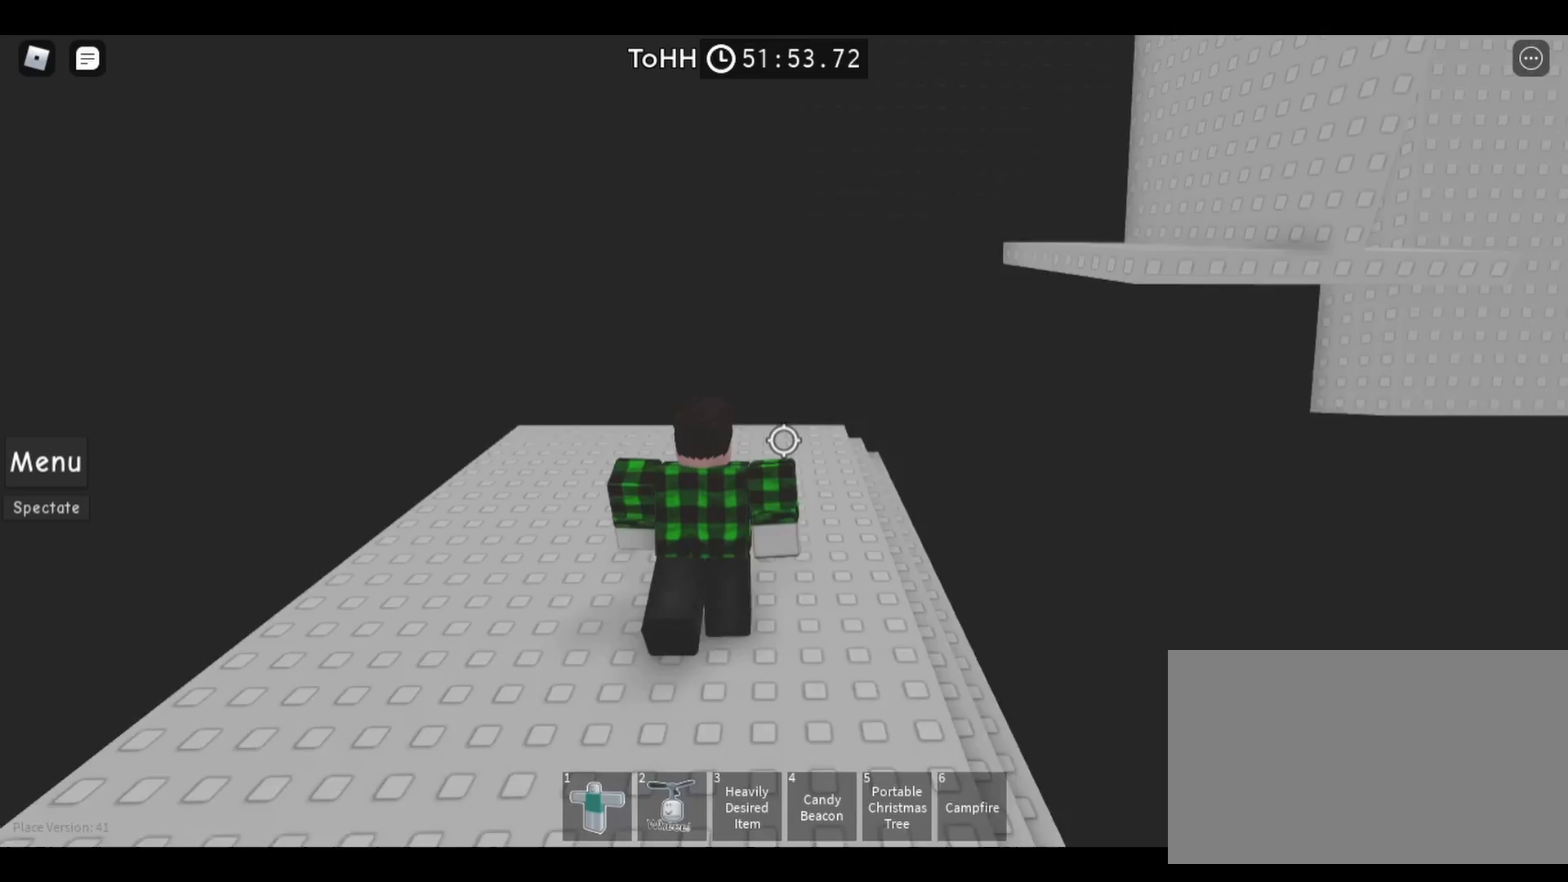
{"keys": ["w"], "mouse": [], "events": [[100, "d", "up"]]}
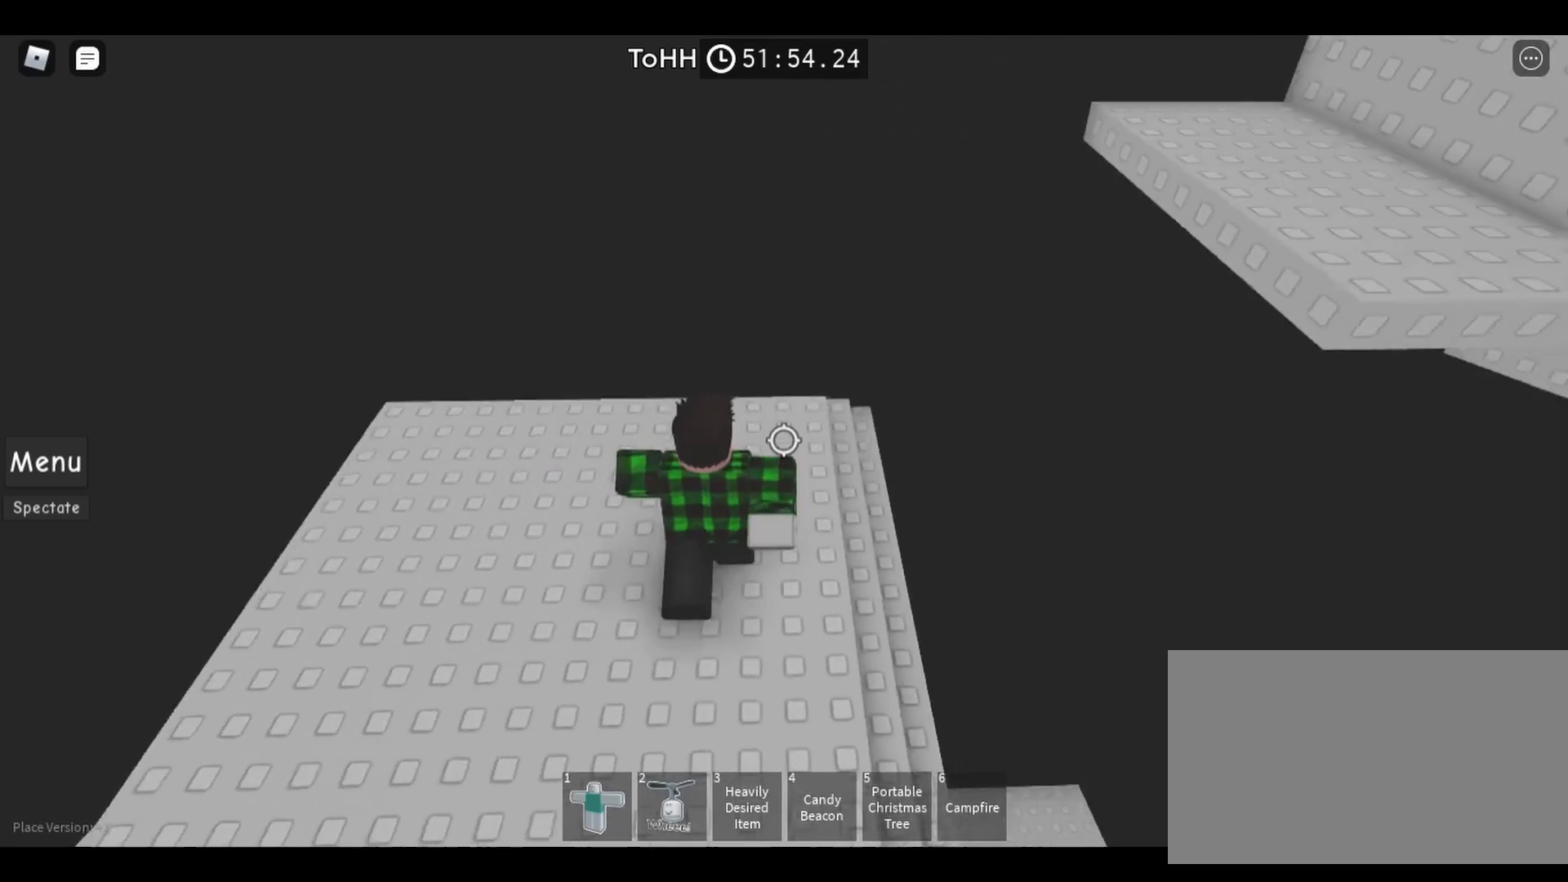
{"keys": ["d"], "mouse": [], "events": [[267, "w", "up"], [383, "d", "down"]]}
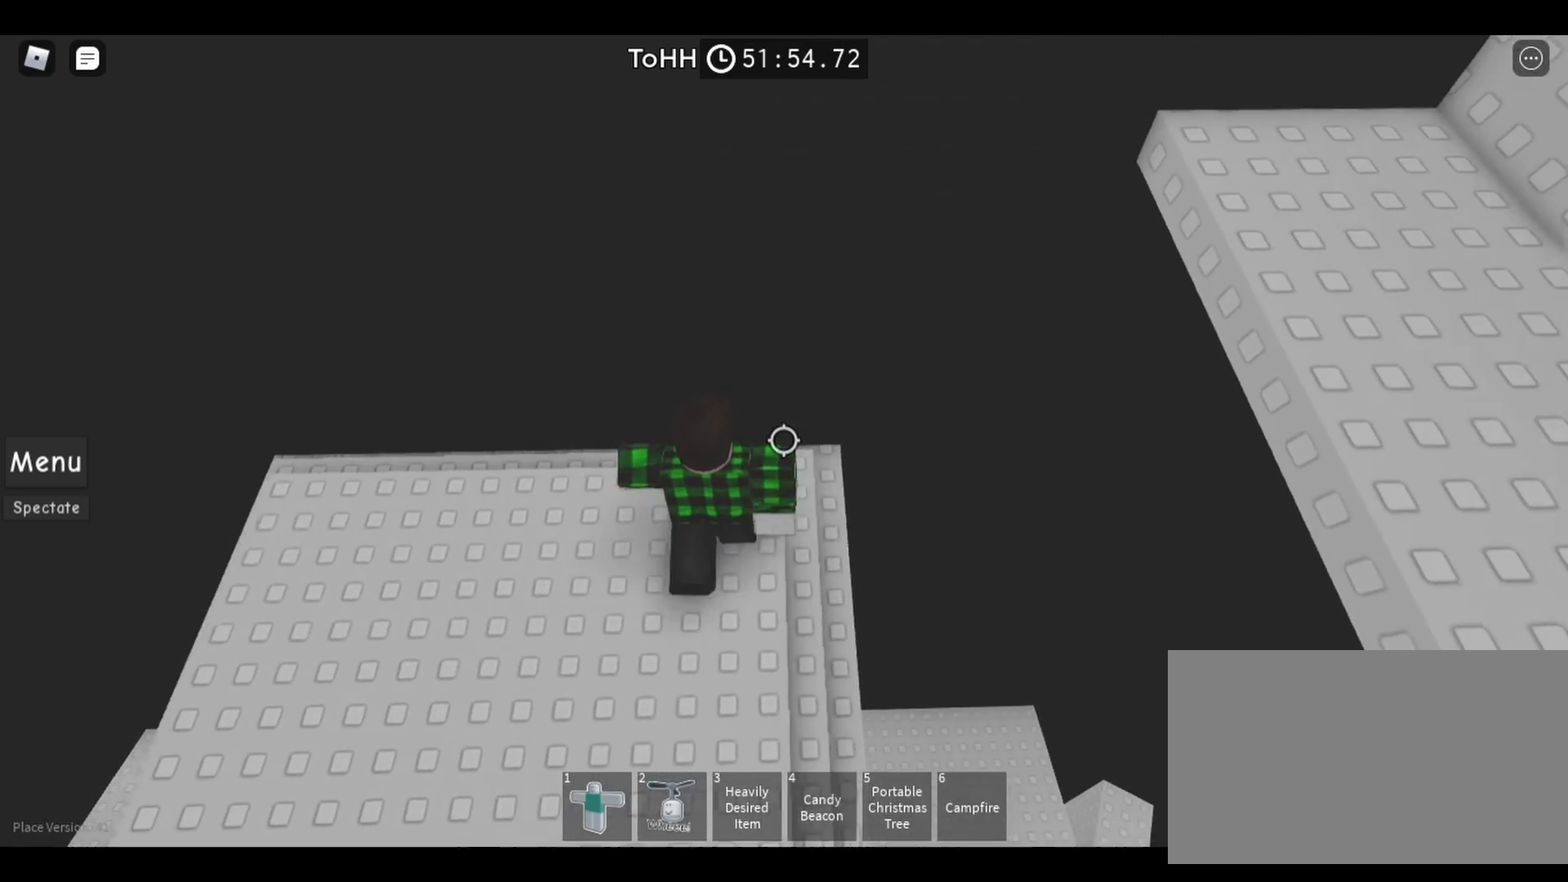
{"keys": [], "mouse": ["right"], "events": [[33, "d", "up"], [83, "mouse_right", "down"], [117, "shift", "down"], [217, "shift", "up"]]}